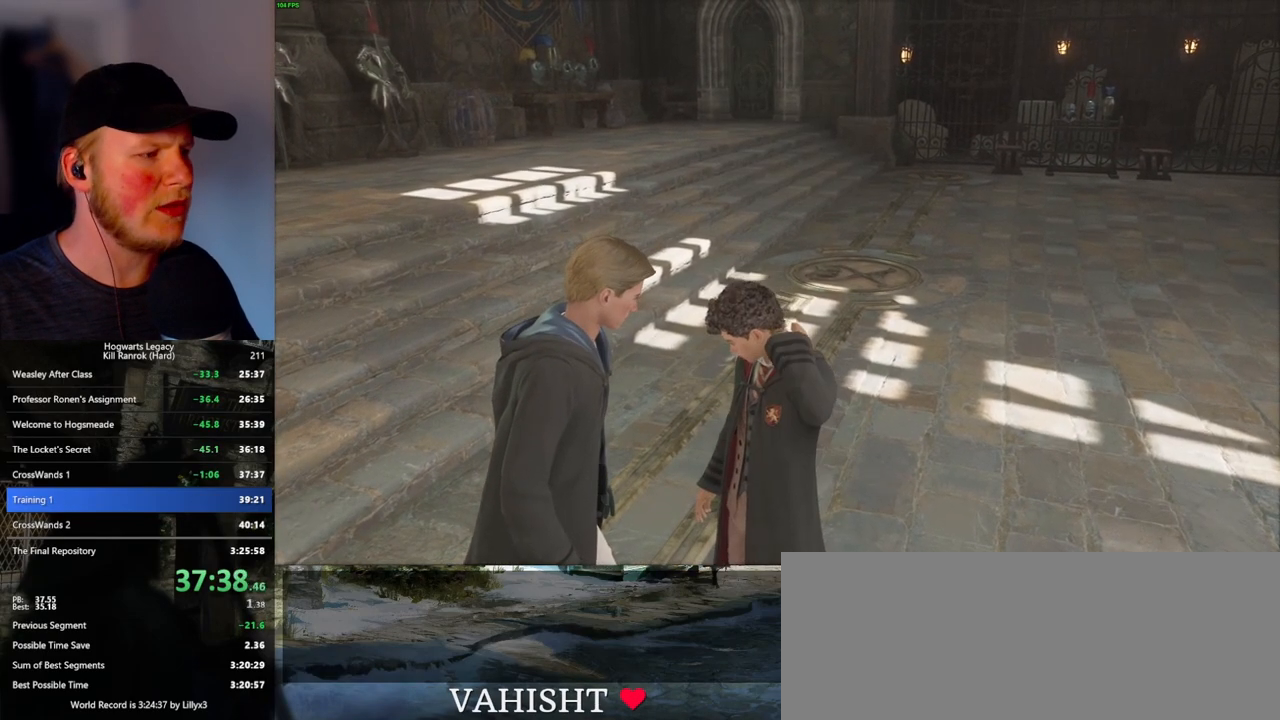
Gameplay with keyboard and mouse; each line is a JSON object with the keys and mouse buttons held at the frame after it. "events" lists presses ("down") and releases ("up") of ".", "/", "0", "1", "2", "3", "4", "5", "6", "7", "8", "9", "a", "alt_l", "alt_r", "b", "backslash", "backspace", "c", "caps_lock", "comma", "ctrl_l", "ctrl_r", "d", "e", "equals", "escape", "f", "f1", "f10", "f11", "f12", "f2", "f3", "f4", "f5", "f6", "f7", "f8", "f9", "g", "h", "i", "j", "k", "l", "lbracket", "m", "minus", "n", "o", "p", "q", "quote", "r", "rbracket", "return", "s", "semicolon", "shift_l", "shift_r", "space", "super_l", "super_r", "t", "tab", "tilde", "u", "v", "w", "x", "y", "z", "mouse_left", "mouse_wheel", "mouse_right", "mouse_mb4" and "mouse_mb5" between this image and that frame as [ms after this image, input, new state], when the widget could be followed in between. "mouse_left", "mouse_wheel", "mouse_right", "mouse_mb4", "mouse_mb5" = the "left", "wheel", "right", "mb4", "mb5" buttons of the "mouse" list. No other keys are recorded. "wheel" means that the mouse wheel is clicked or scrolled. Mouse movement is not recorded.
{"keys": [], "mouse": [], "events": [[216, "space", "down"], [300, "space", "up"], [400, "space", "down"], [466, "space", "up"]]}
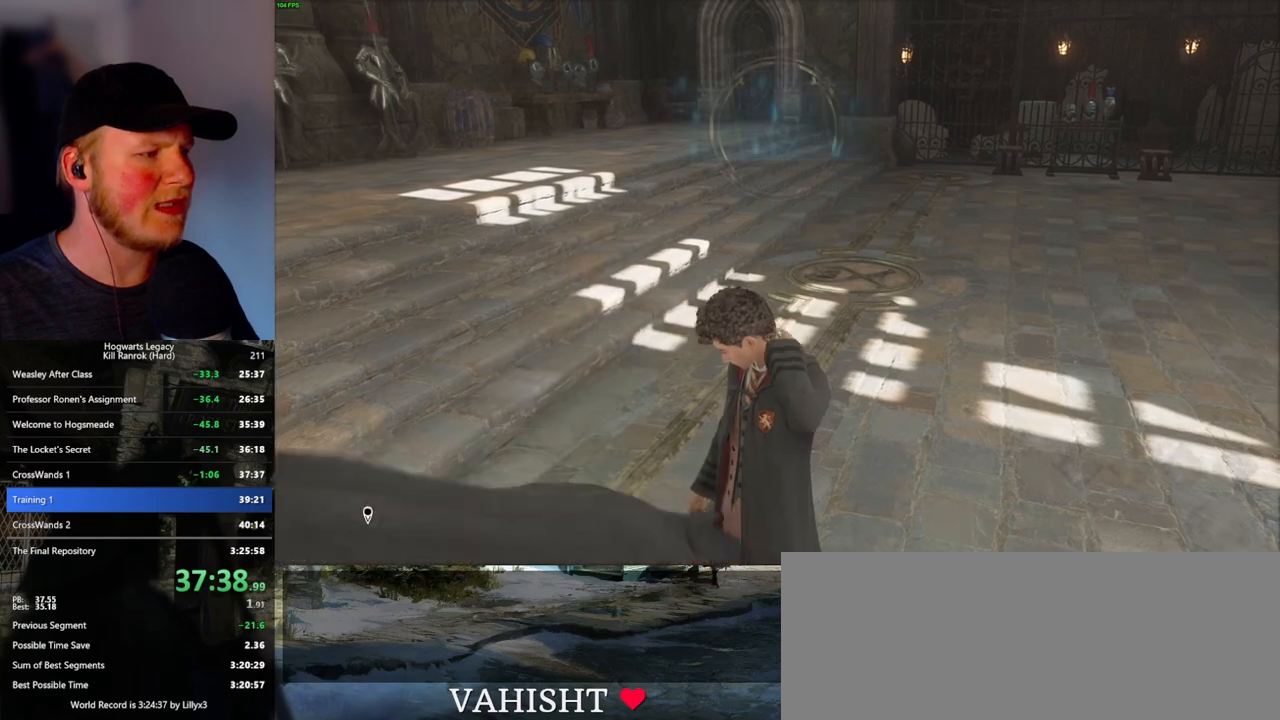
{"keys": [], "mouse": ["wheel"], "events": [[33, "space", "down"], [133, "space", "up"], [466, "mouse_wheel", "down"]]}
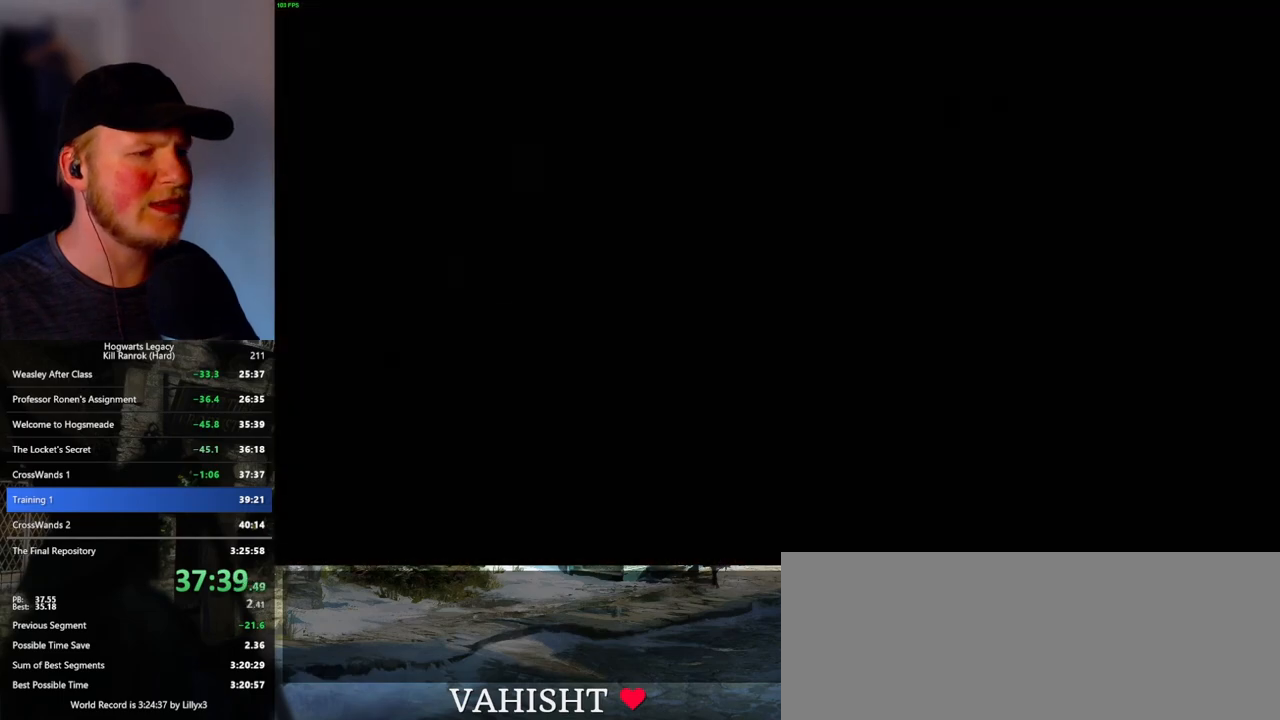
{"keys": [], "mouse": [], "events": [[66, "mouse_wheel", "up"], [66, "q", "down"], [83, "space", "down"], [100, "space", "up"], [116, "q", "up"], [150, "mouse_wheel", "down"], [216, "mouse_wheel", "up"], [216, "q", "down"], [233, "mouse_wheel", "down"], [233, "space", "down"], [283, "mouse_wheel", "up"], [283, "q", "up"], [283, "space", "up"], [383, "q", "down"], [400, "space", "down"], [450, "q", "up"], [450, "space", "up"]]}
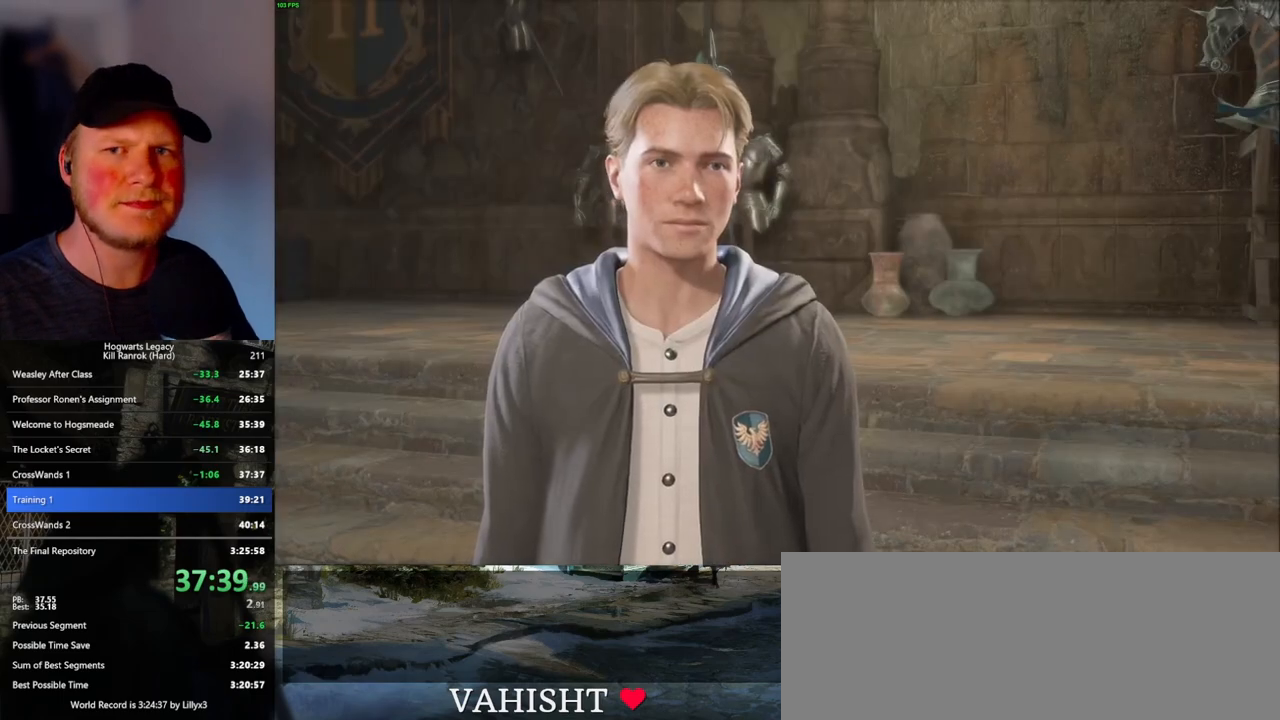
{"keys": [], "mouse": [], "events": [[16, "mouse_wheel", "down"], [33, "q", "down"], [50, "mouse_wheel", "up"], [50, "space", "down"], [66, "mouse_wheel", "down"], [100, "mouse_wheel", "up"], [100, "space", "up"], [116, "mouse_wheel", "down"], [116, "q", "up"], [183, "mouse_wheel", "up"], [216, "q", "down"], [216, "space", "down"], [266, "q", "up"], [266, "space", "up"], [366, "q", "down"], [400, "space", "down"], [416, "q", "up"], [433, "mouse_wheel", "down"], [433, "space", "up"], [450, "mouse_wheel", "up"], [483, "mouse_wheel", "down"], [500, "mouse_wheel", "up"]]}
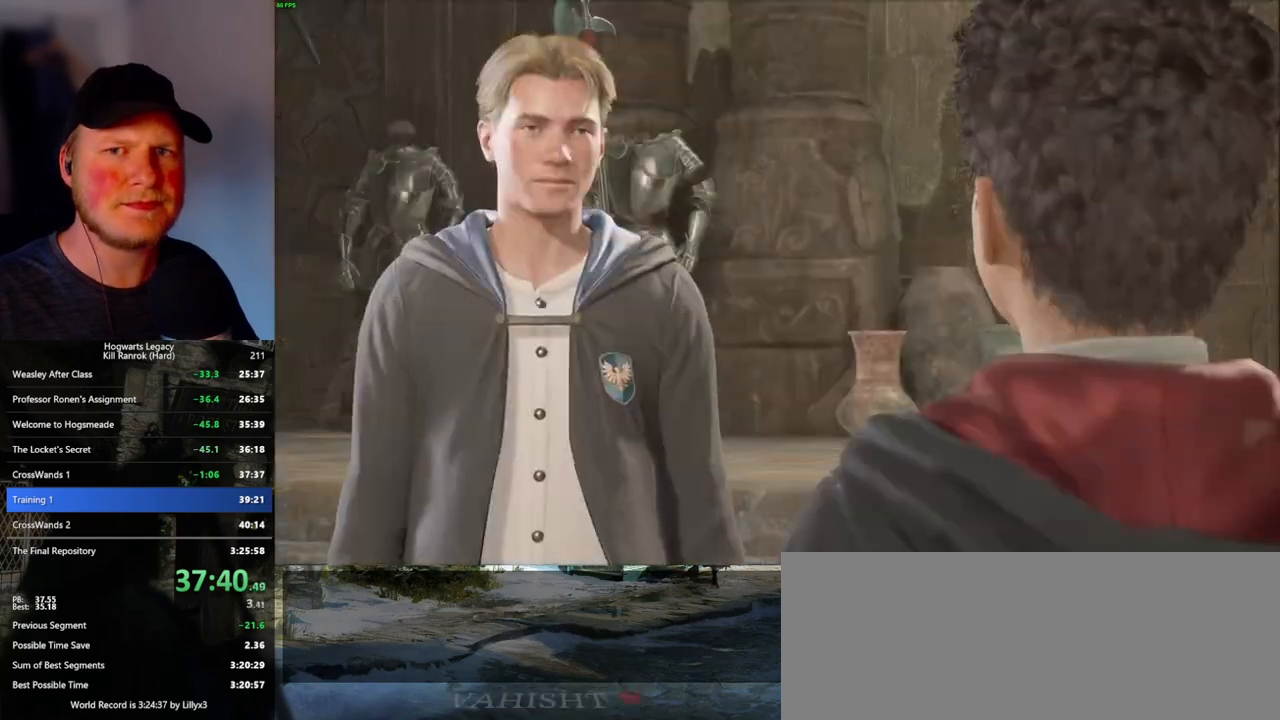
{"keys": ["q"], "mouse": [], "events": [[33, "q", "down"], [50, "space", "down"], [83, "q", "up"], [100, "space", "up"], [200, "q", "down"], [216, "space", "down"], [250, "q", "up"], [250, "space", "up"], [333, "mouse_wheel", "down"], [333, "q", "down"], [350, "mouse_wheel", "up"], [366, "space", "down"], [383, "mouse_wheel", "down"], [416, "mouse_wheel", "up"], [416, "q", "up"], [416, "space", "up"], [466, "mouse_wheel", "down"], [483, "mouse_wheel", "up"], [483, "q", "down"]]}
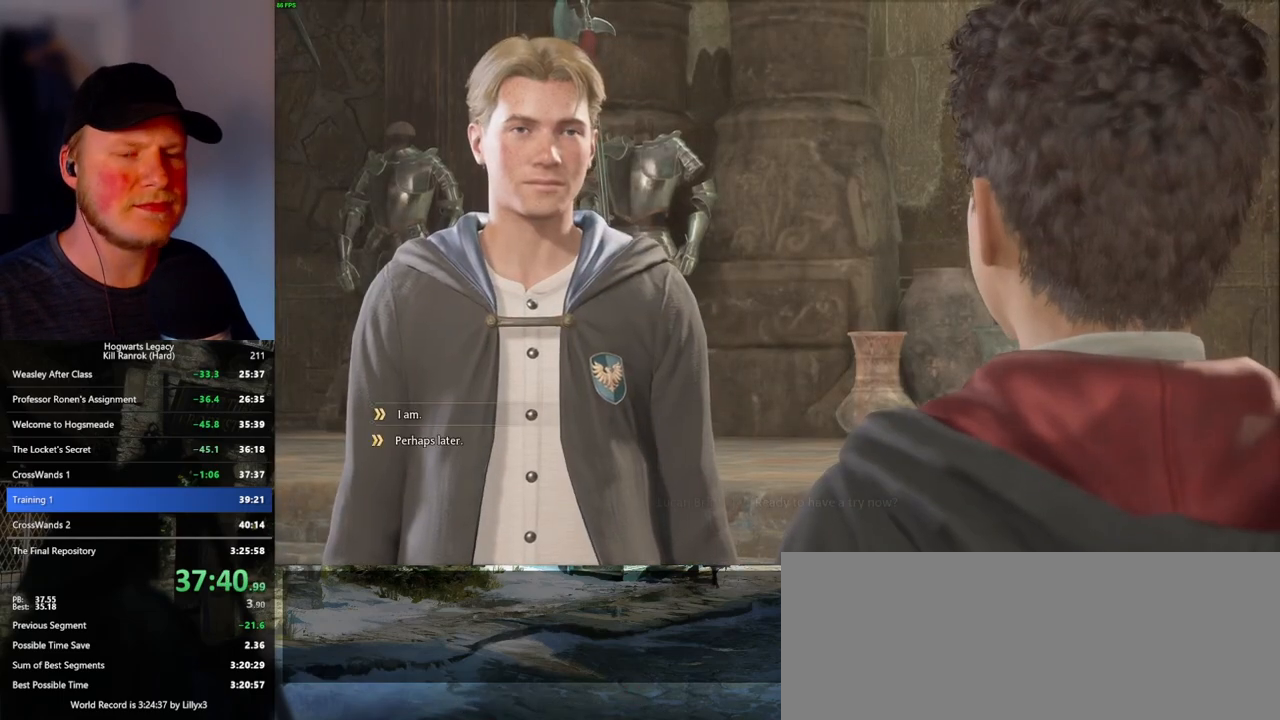
{"keys": [], "mouse": [], "events": [[16, "space", "down"], [66, "q", "up"], [66, "space", "up"], [166, "q", "down"], [183, "space", "down"], [216, "q", "up"], [233, "mouse_wheel", "down"], [233, "space", "up"], [250, "mouse_wheel", "up"], [266, "mouse_wheel", "down"], [333, "mouse_wheel", "up"], [333, "q", "down"], [333, "space", "down"], [350, "mouse_wheel", "down"], [400, "mouse_wheel", "up"], [400, "q", "up"], [400, "space", "up"]]}
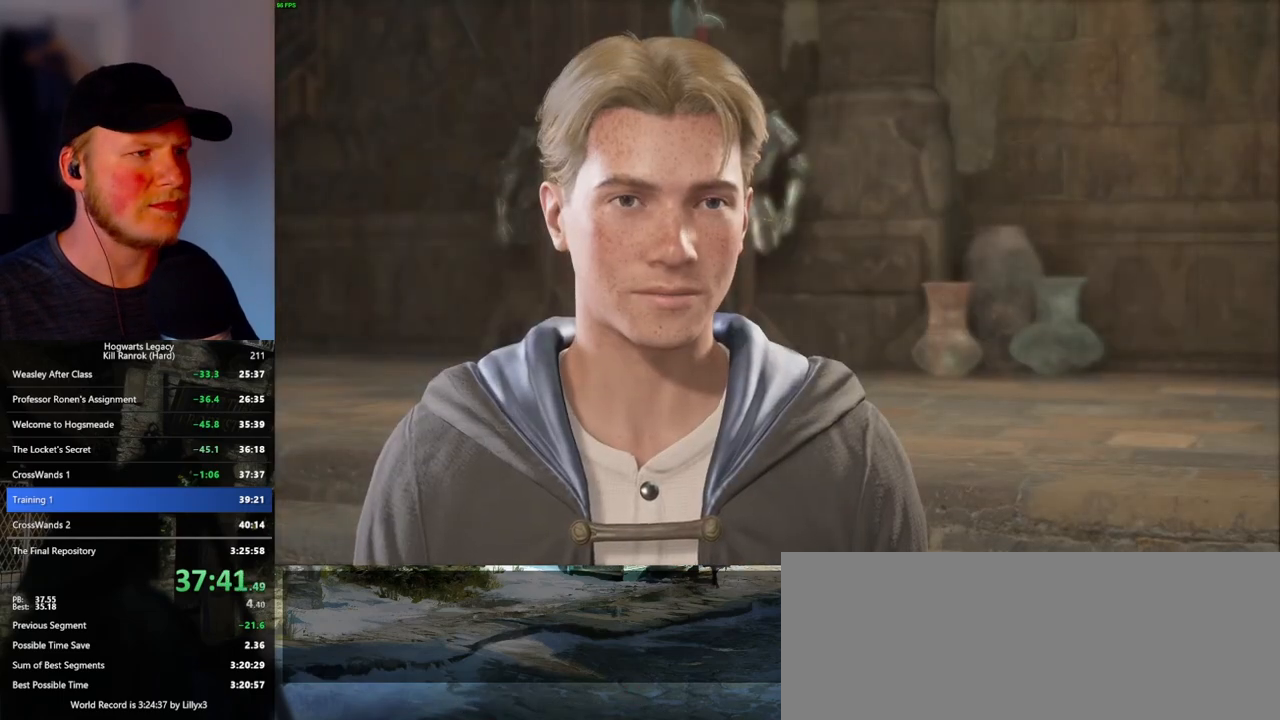
{"keys": [], "mouse": ["wheel"], "events": [[50, "space", "down"], [116, "mouse_wheel", "down"], [116, "space", "up"], [216, "mouse_wheel", "up"], [216, "space", "down"], [266, "space", "up"], [366, "q", "down"], [366, "space", "down"], [416, "q", "up"], [416, "space", "up"], [483, "mouse_wheel", "down"]]}
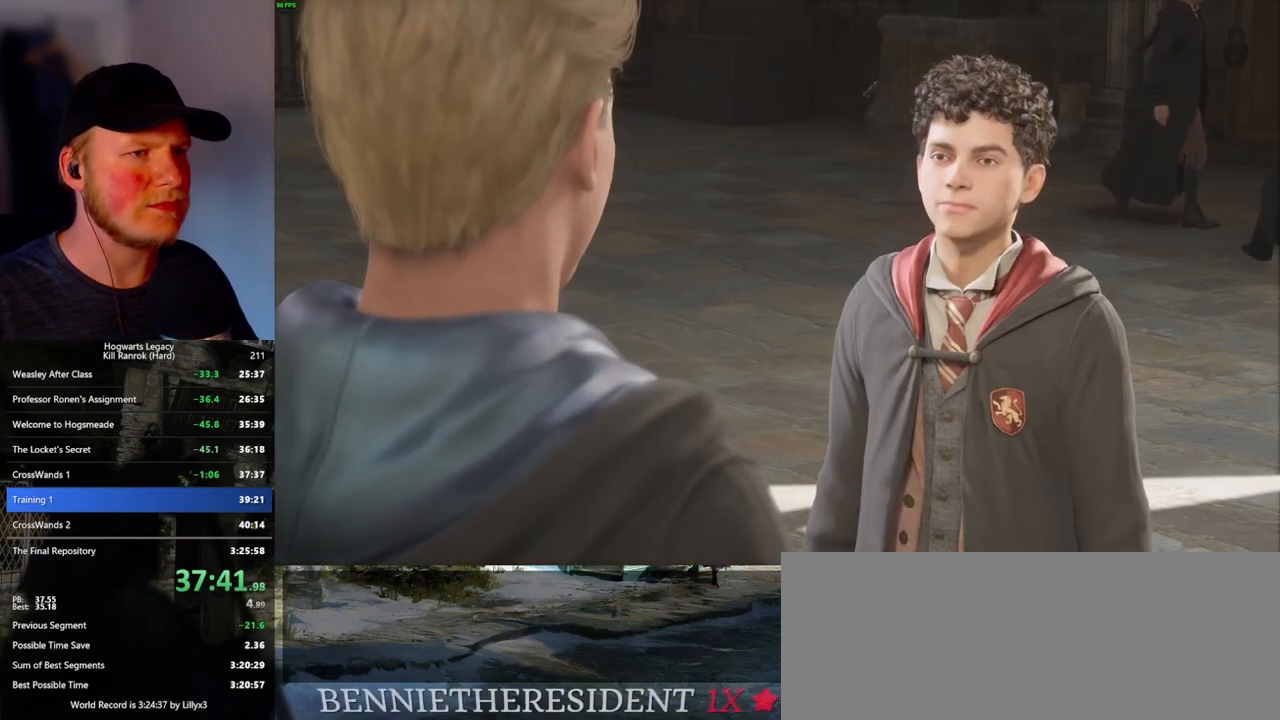
{"keys": ["q"], "mouse": [], "events": [[16, "mouse_wheel", "up"], [16, "q", "down"], [33, "space", "down"], [50, "mouse_wheel", "down"], [83, "mouse_wheel", "up"], [83, "q", "up"], [83, "space", "up"], [100, "mouse_wheel", "down"], [200, "mouse_wheel", "up"], [200, "q", "down"], [233, "space", "down"], [250, "space", "up"], [283, "q", "up"], [316, "q", "down"], [366, "space", "down"], [400, "space", "up"], [416, "q", "up"], [433, "mouse_wheel", "down"], [450, "mouse_wheel", "up"], [466, "mouse_wheel", "down"], [500, "mouse_wheel", "up"], [500, "q", "down"]]}
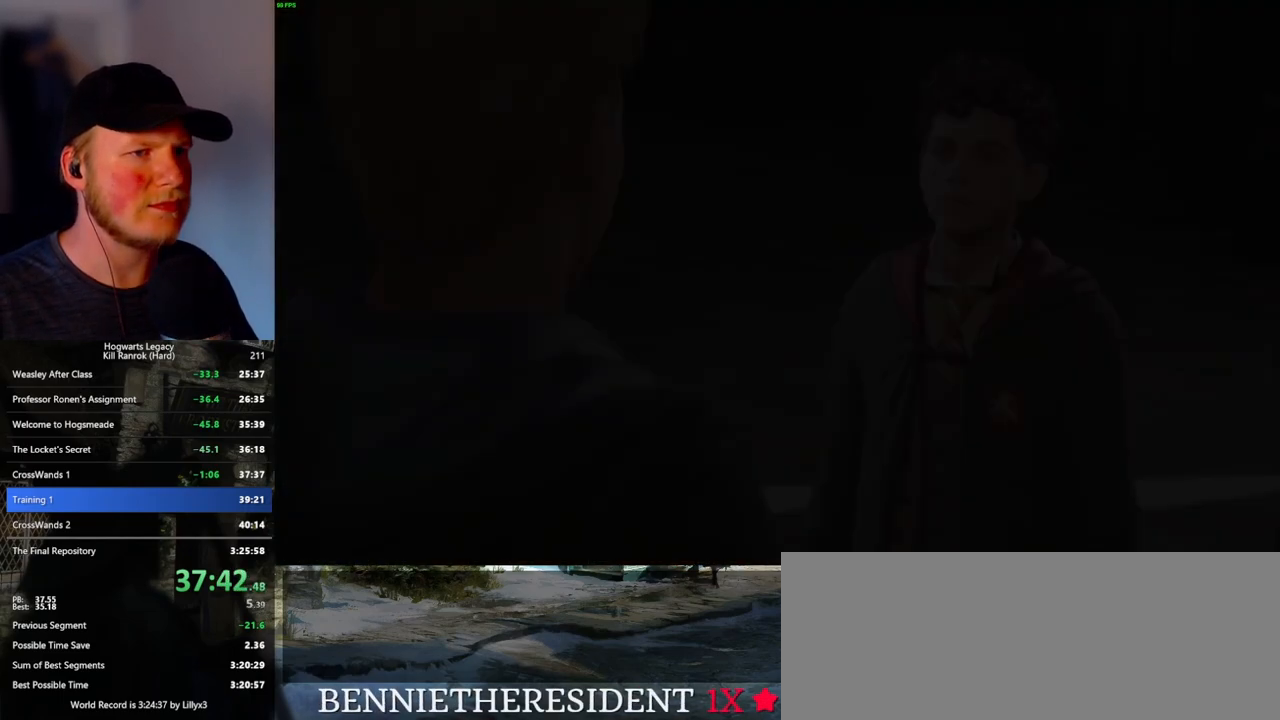
{"keys": [], "mouse": [], "events": [[50, "q", "up"]]}
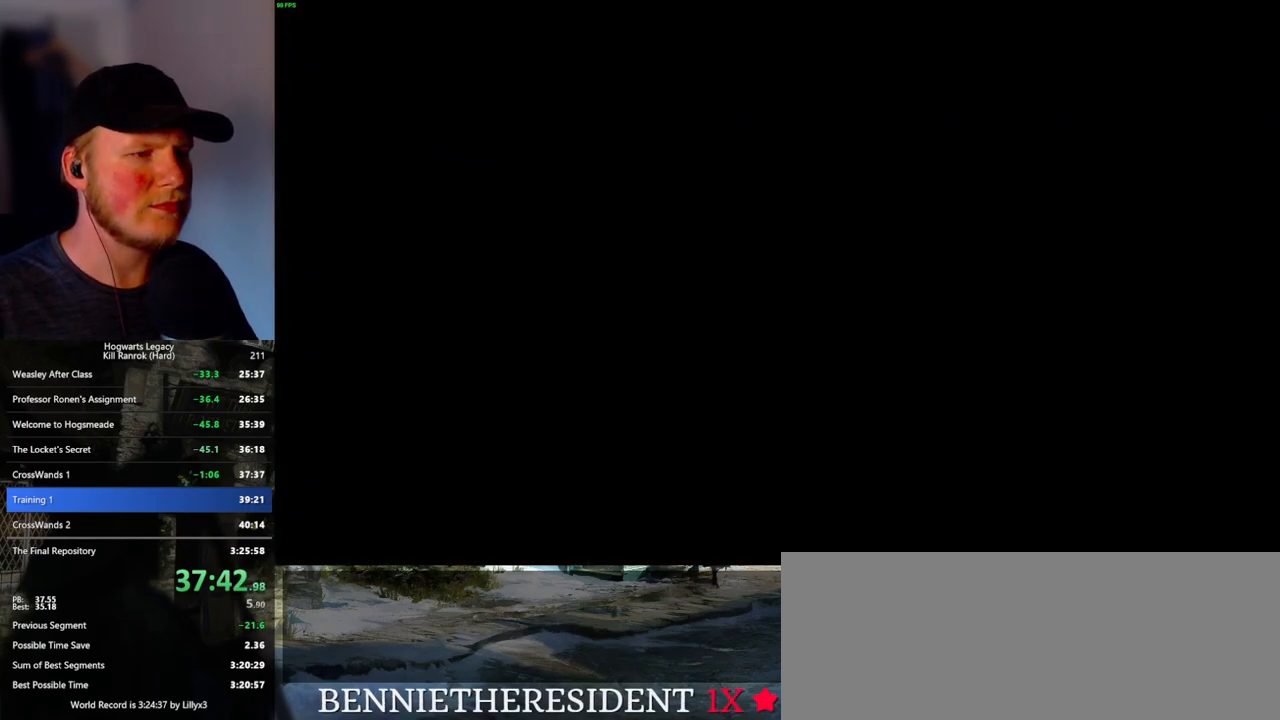
{"keys": [], "mouse": [], "events": []}
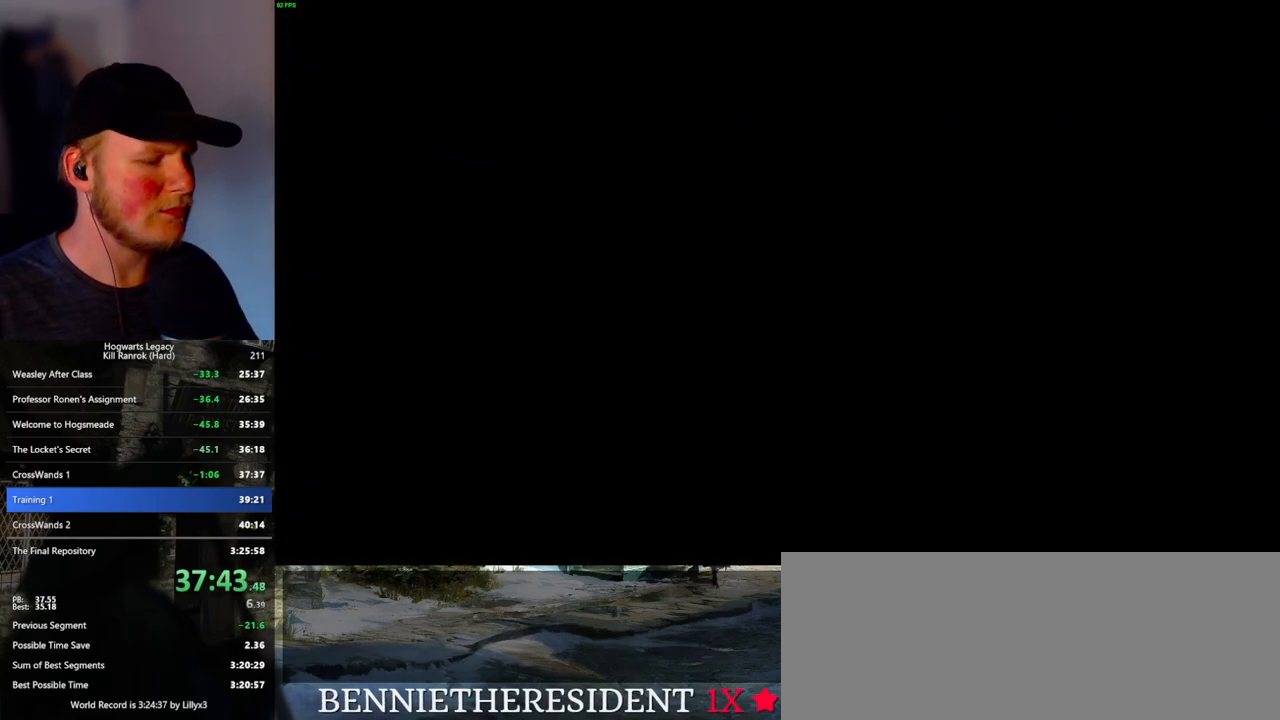
{"keys": [], "mouse": [], "events": []}
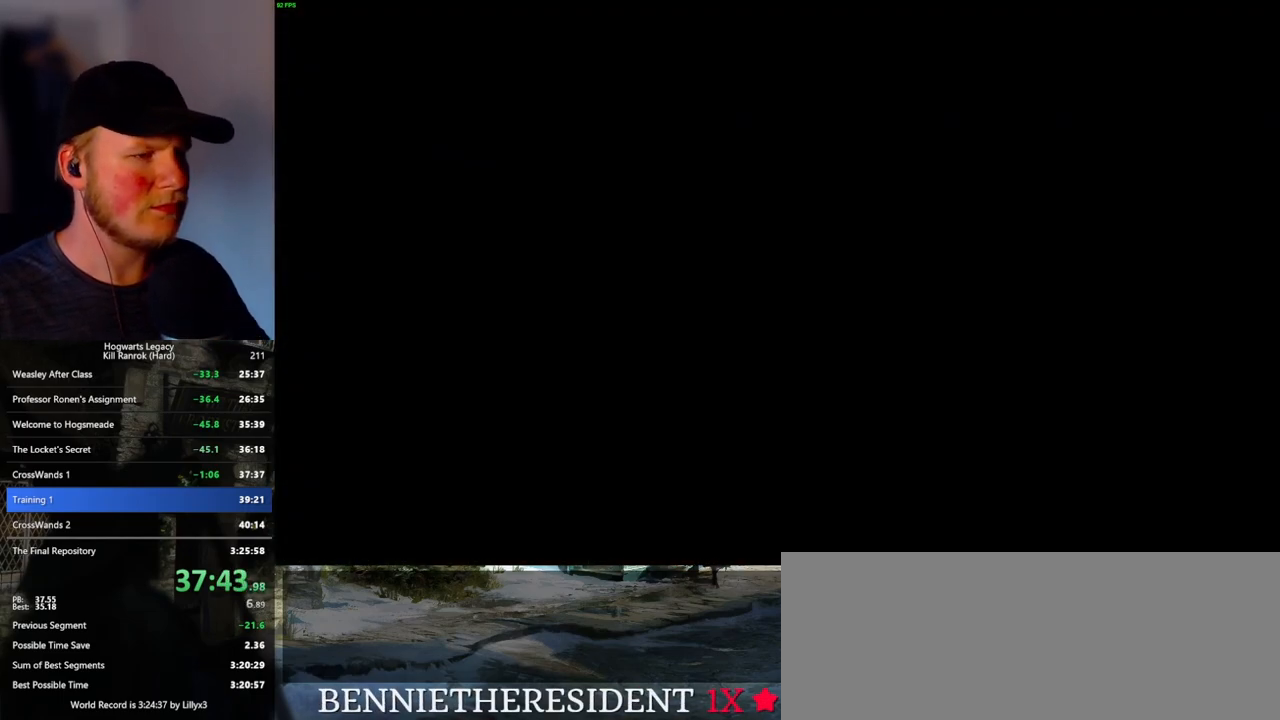
{"keys": ["4"], "mouse": [], "events": [[500, "4", "down"]]}
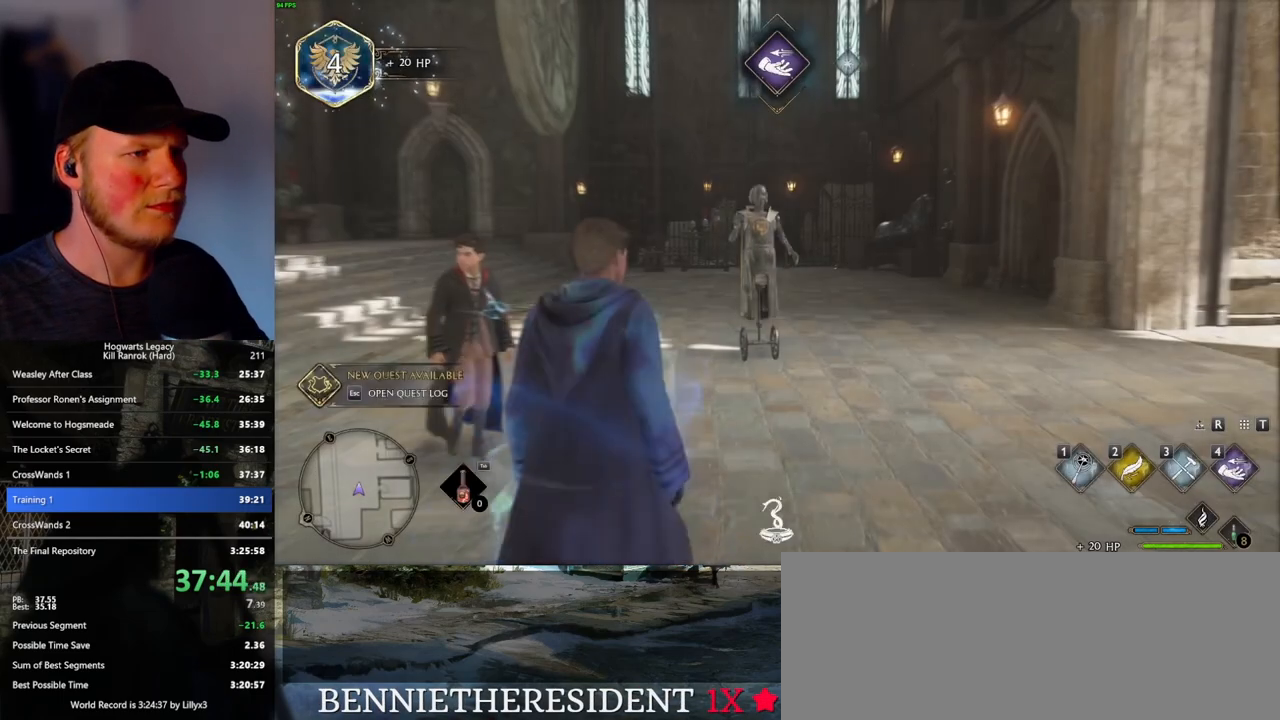
{"keys": [], "mouse": ["left"], "events": [[100, "4", "up"], [500, "mouse_left", "down"]]}
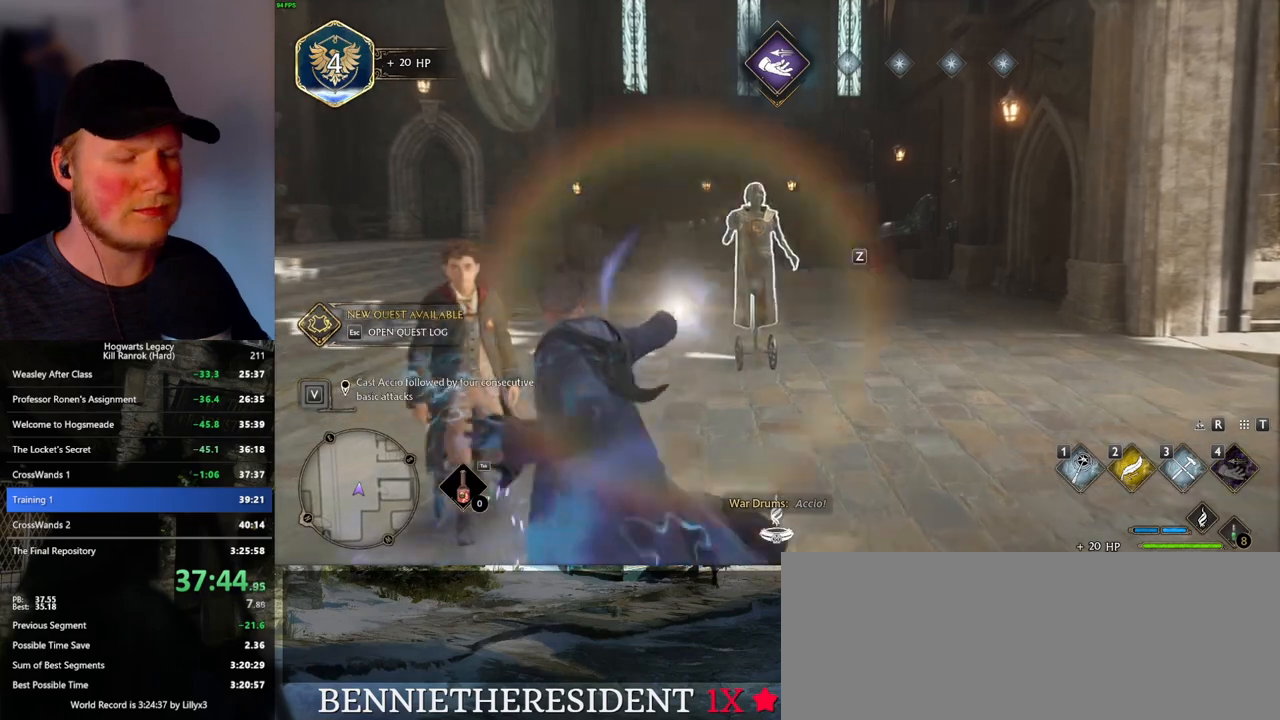
{"keys": [], "mouse": ["left"], "events": [[66, "mouse_left", "up"], [150, "mouse_left", "down"], [233, "mouse_left", "up"], [316, "mouse_left", "down"], [400, "mouse_left", "up"], [500, "mouse_left", "down"]]}
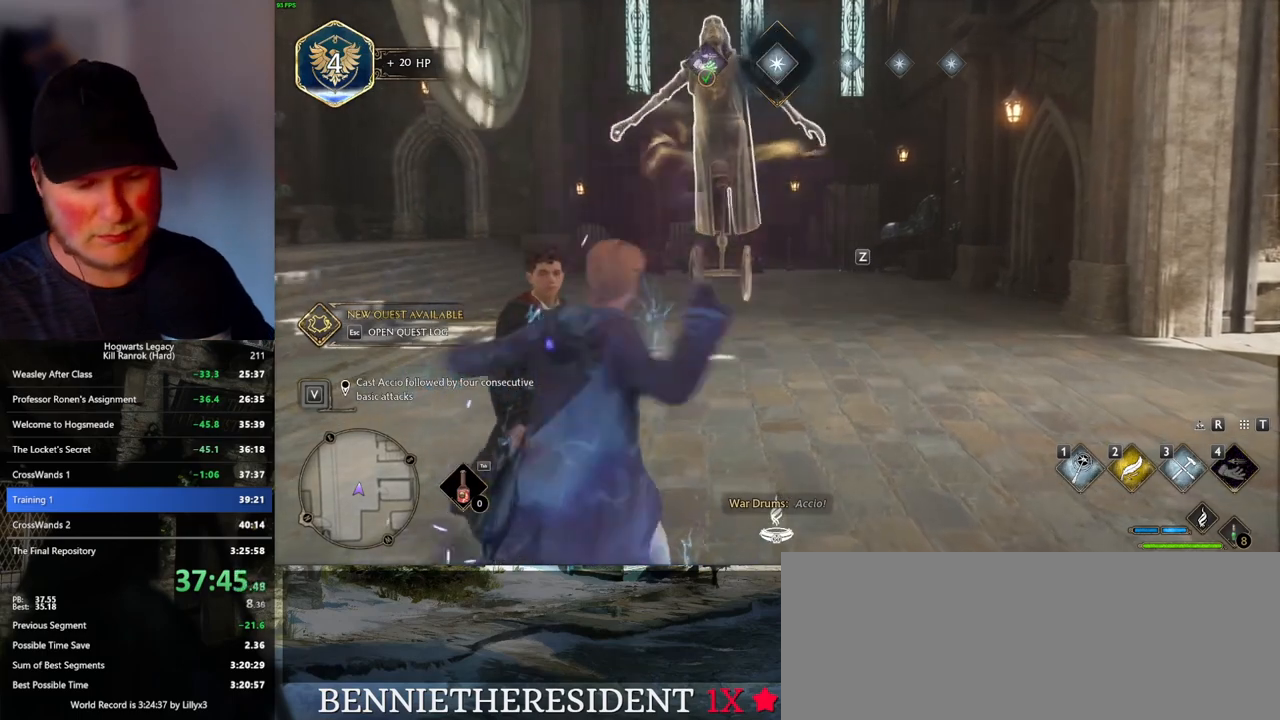
{"keys": [], "mouse": [], "events": [[50, "mouse_left", "up"], [166, "mouse_left", "down"], [216, "mouse_left", "up"], [300, "mouse_left", "down"], [350, "mouse_left", "up"], [433, "mouse_left", "down"], [500, "mouse_left", "up"]]}
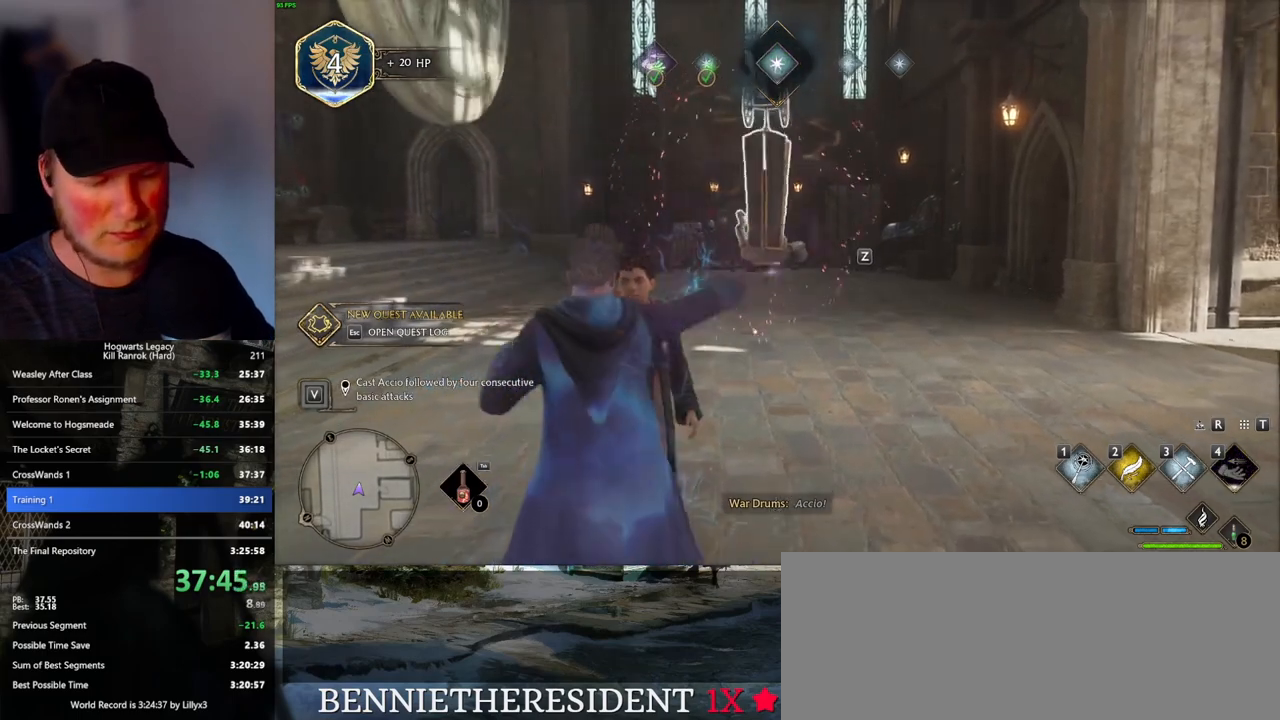
{"keys": [], "mouse": [], "events": [[83, "mouse_left", "down"], [150, "mouse_left", "up"], [216, "mouse_left", "down"], [300, "mouse_left", "up"], [366, "mouse_left", "down"], [450, "mouse_left", "up"]]}
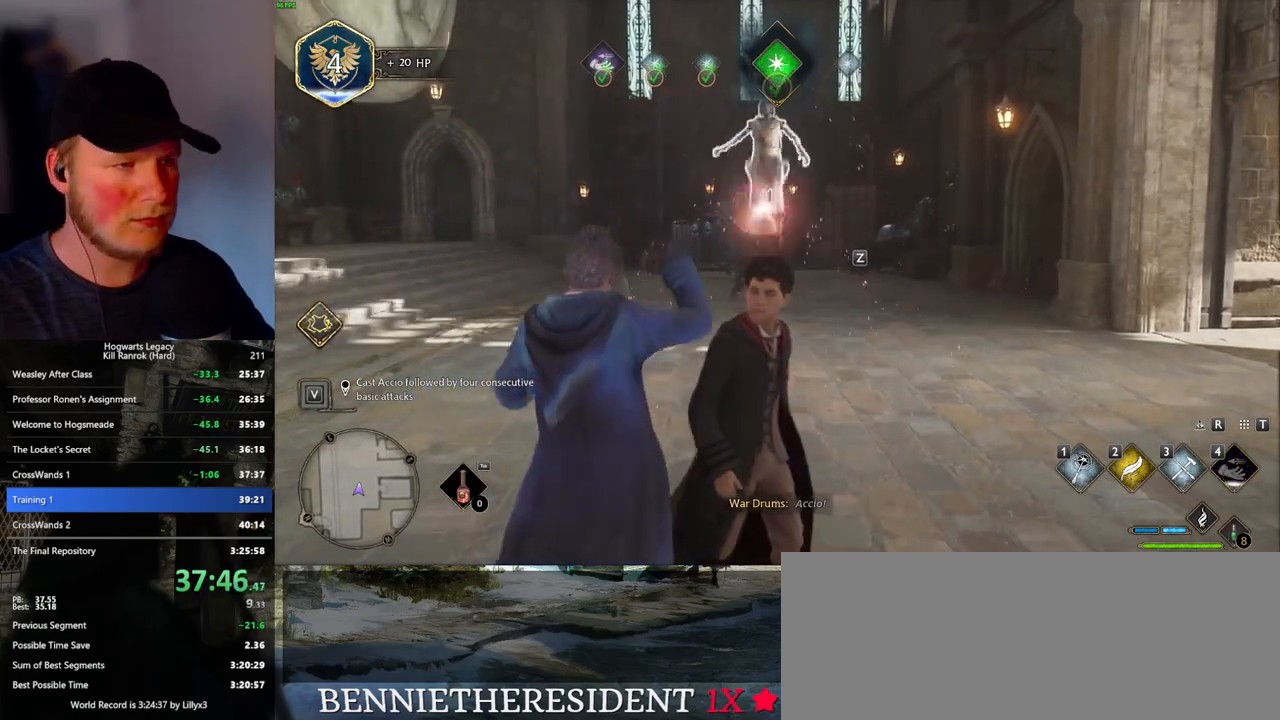
{"keys": [], "mouse": [], "events": [[16, "mouse_left", "down"], [100, "mouse_left", "up"], [166, "mouse_left", "down"], [250, "mouse_left", "up"], [316, "mouse_left", "down"], [400, "mouse_left", "up"]]}